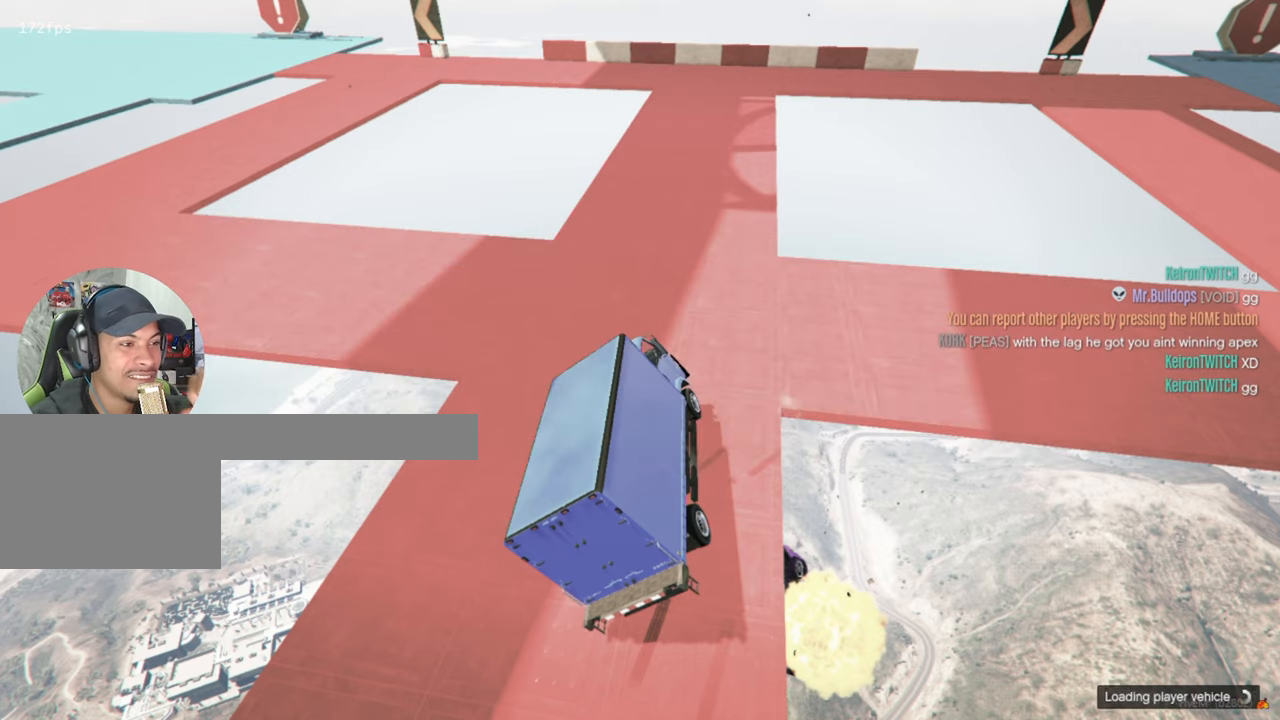
Gameplay with keyboard and mouse; each line is a JSON object with the keys and mouse buttons held at the frame after it. "events" lists presses ("down") and releases ("up") of "1", "2", "3", "4", "5", "a", "alt", "c", "caps_lock", "ctrl", "d", "e", "f", "g", "q", "r", "s", "shift", "space", "t", "tab", "v", "w", "x", "z", "mouse_left", "mouse_wheel" and "mouse_right" between this image and that frame as [ms after this image, input, new state], when the widget could be followed in between. "mouse_left", "mouse_wheel", "mouse_right" = the "left", "wheel", "right" buttons of the "mouse" list. No other keys are recorded. "wheel" means that the mouse wheel is clicked or scrolled. "mouse_move" is the direction in which the mouse moves at that frame (one of eight, or "still"), when it could be read.
{"keys": ["tab"], "mouse": [], "mouse_move": "still", "events": [[450, "tab", "down"]]}
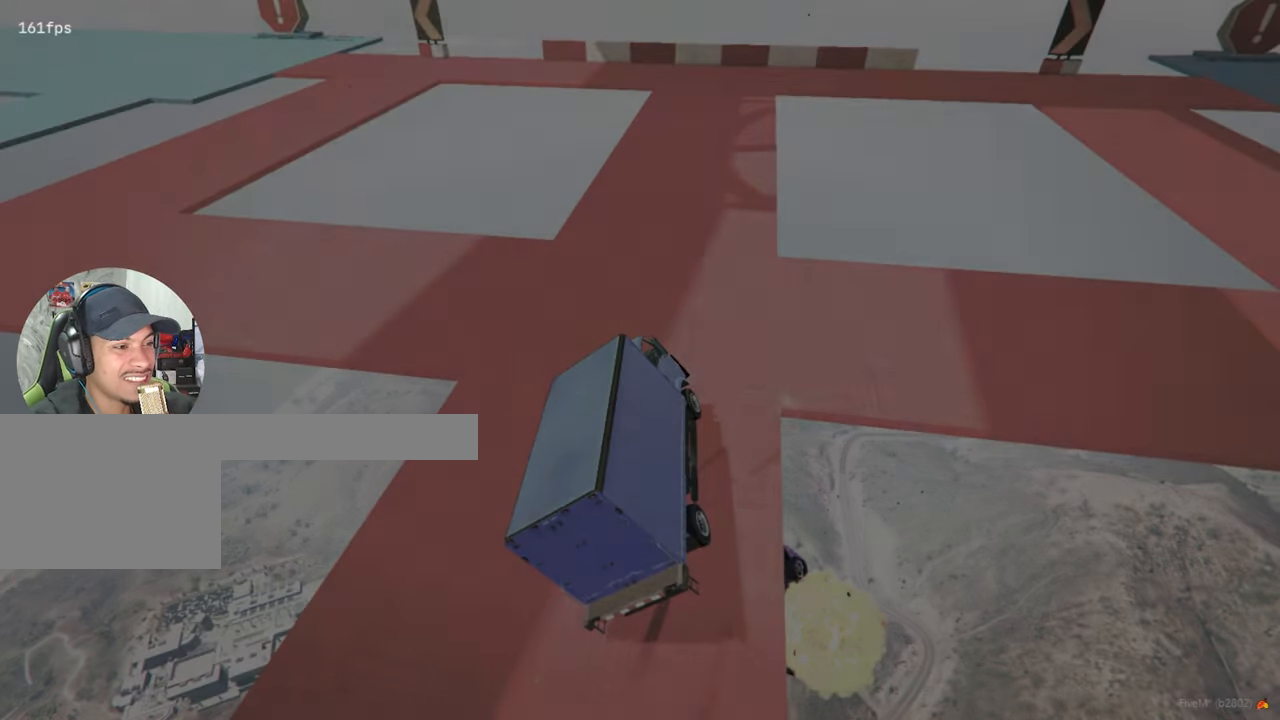
{"keys": ["tab"], "mouse": [], "mouse_move": "still"}
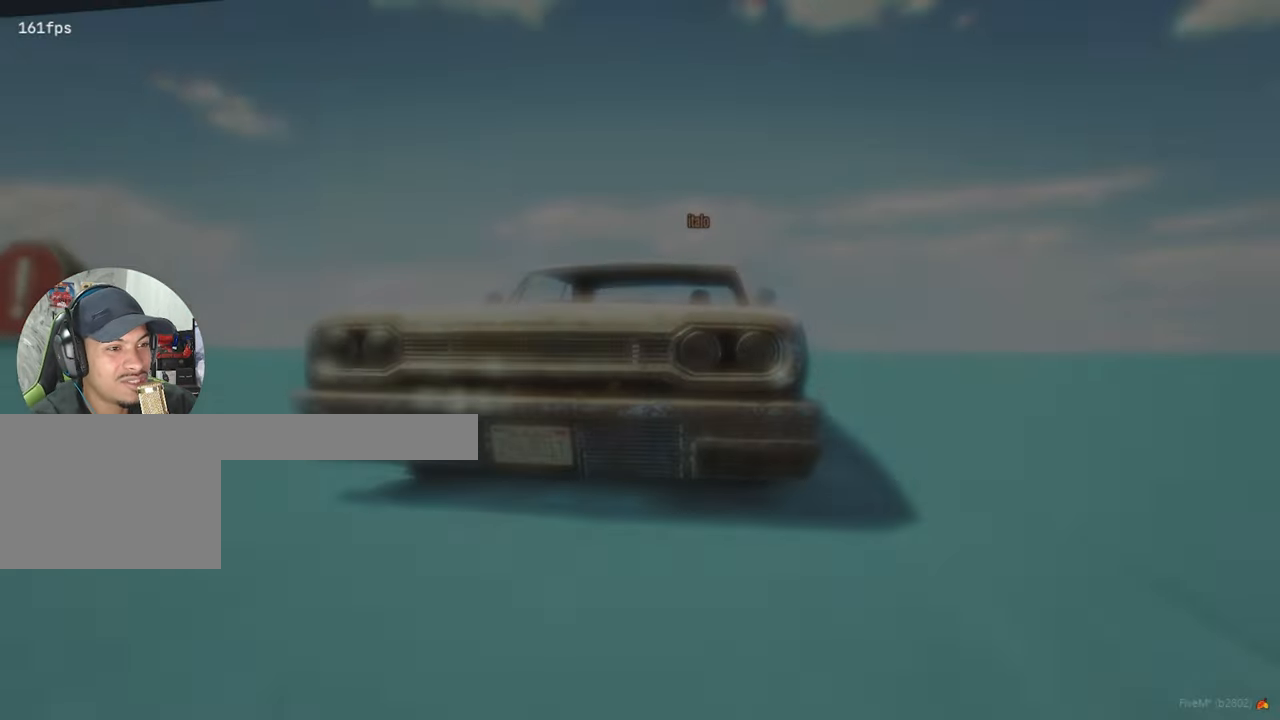
{"keys": [], "mouse": [], "mouse_move": "still", "events": [[17, "tab", "up"]]}
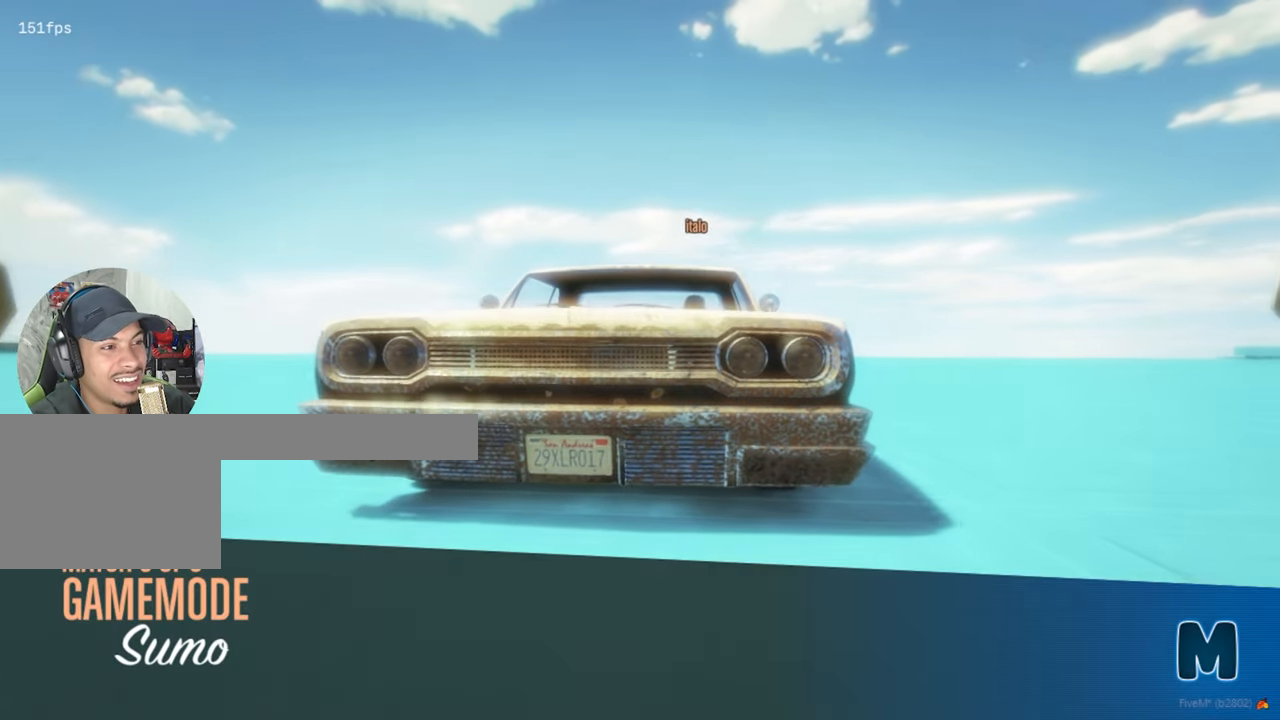
{"keys": [], "mouse": [], "mouse_move": "still", "events": []}
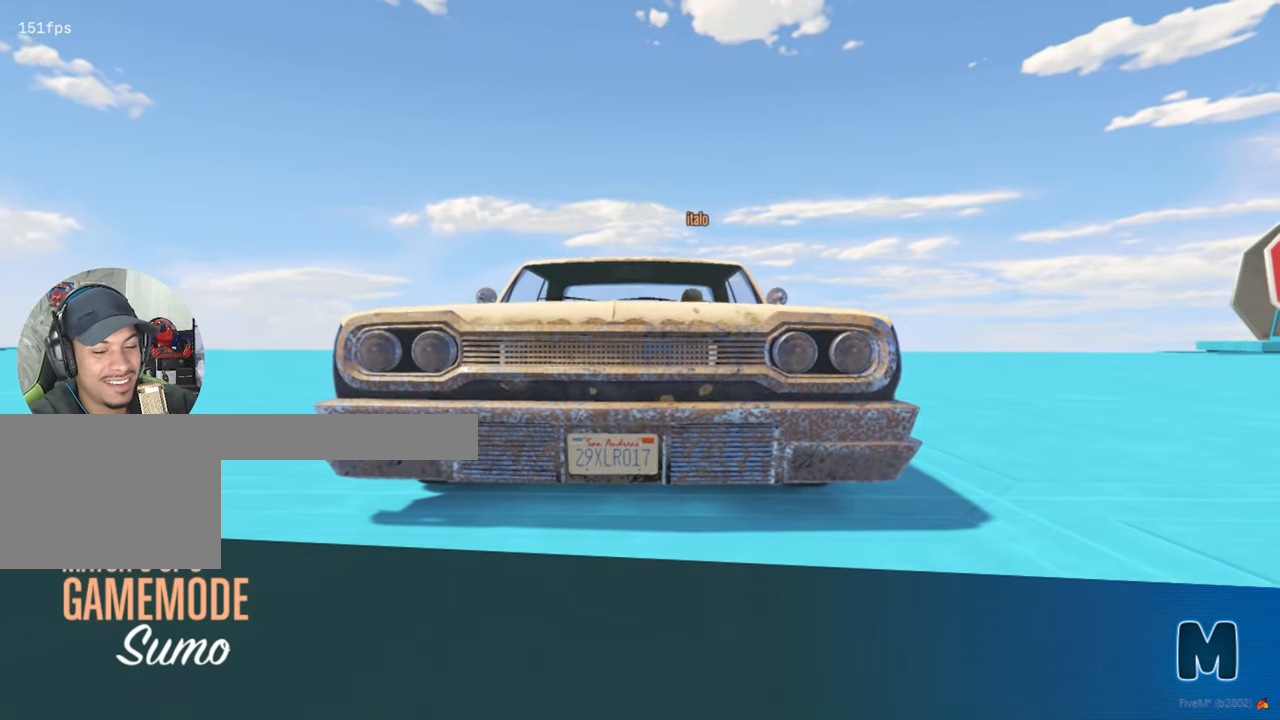
{"keys": [], "mouse": [], "mouse_move": "still", "events": []}
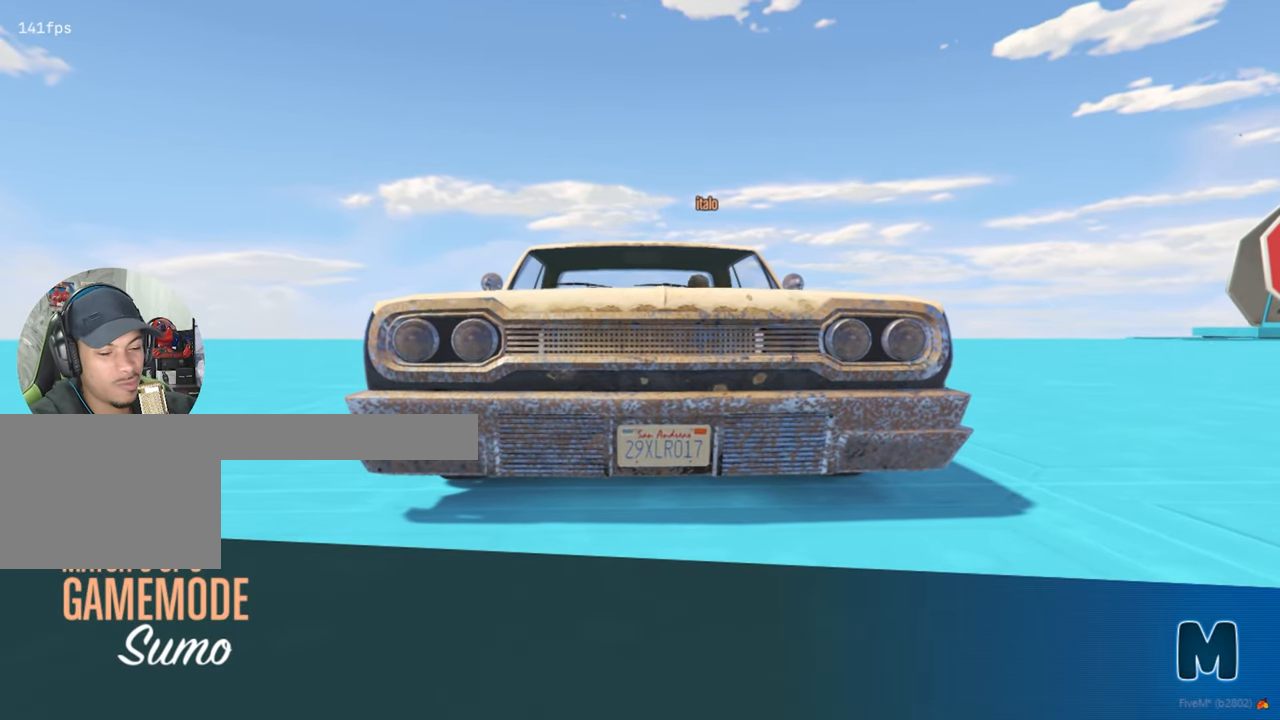
{"keys": [], "mouse": [], "mouse_move": "still", "events": []}
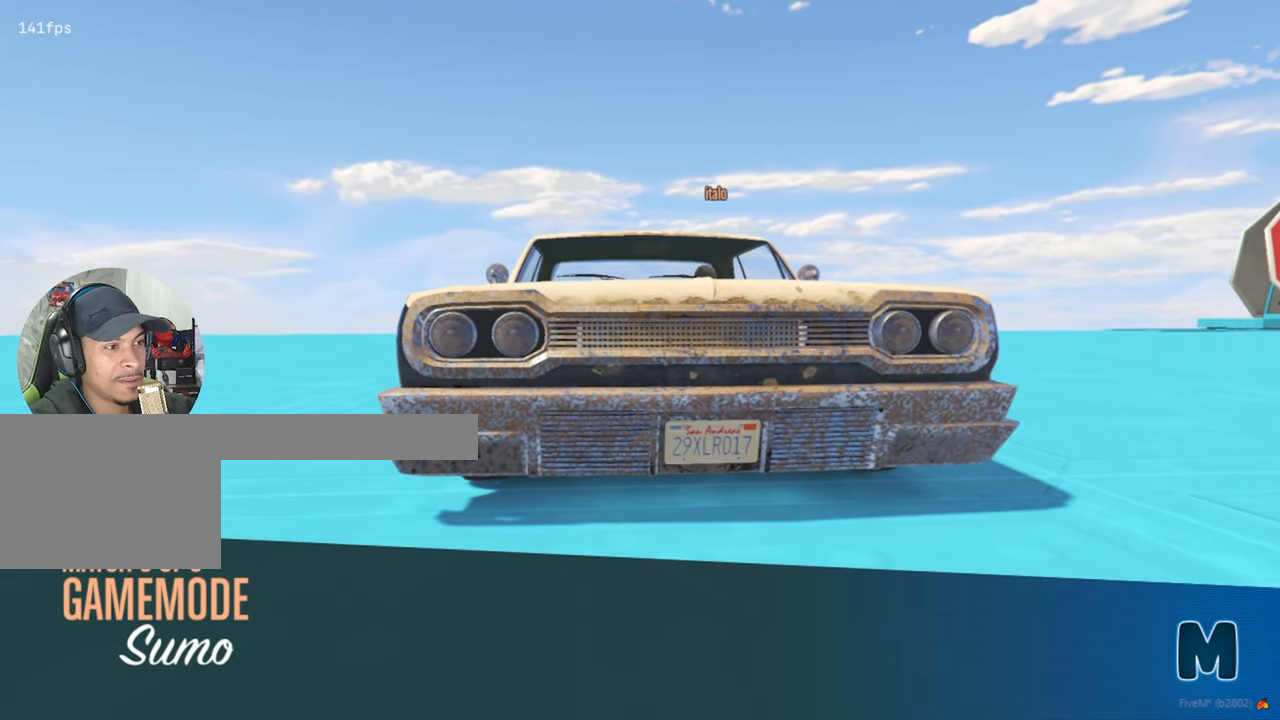
{"keys": [], "mouse": [], "mouse_move": "still", "events": []}
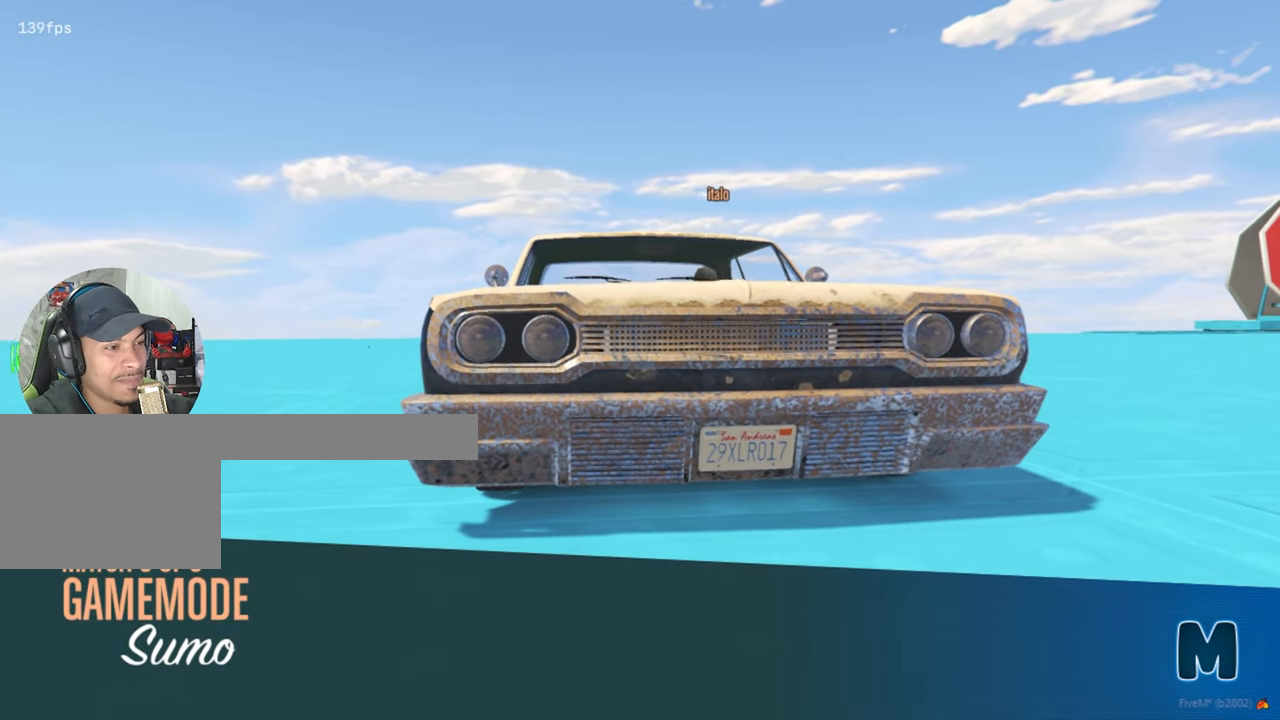
{"keys": [], "mouse": [], "mouse_move": "still", "events": []}
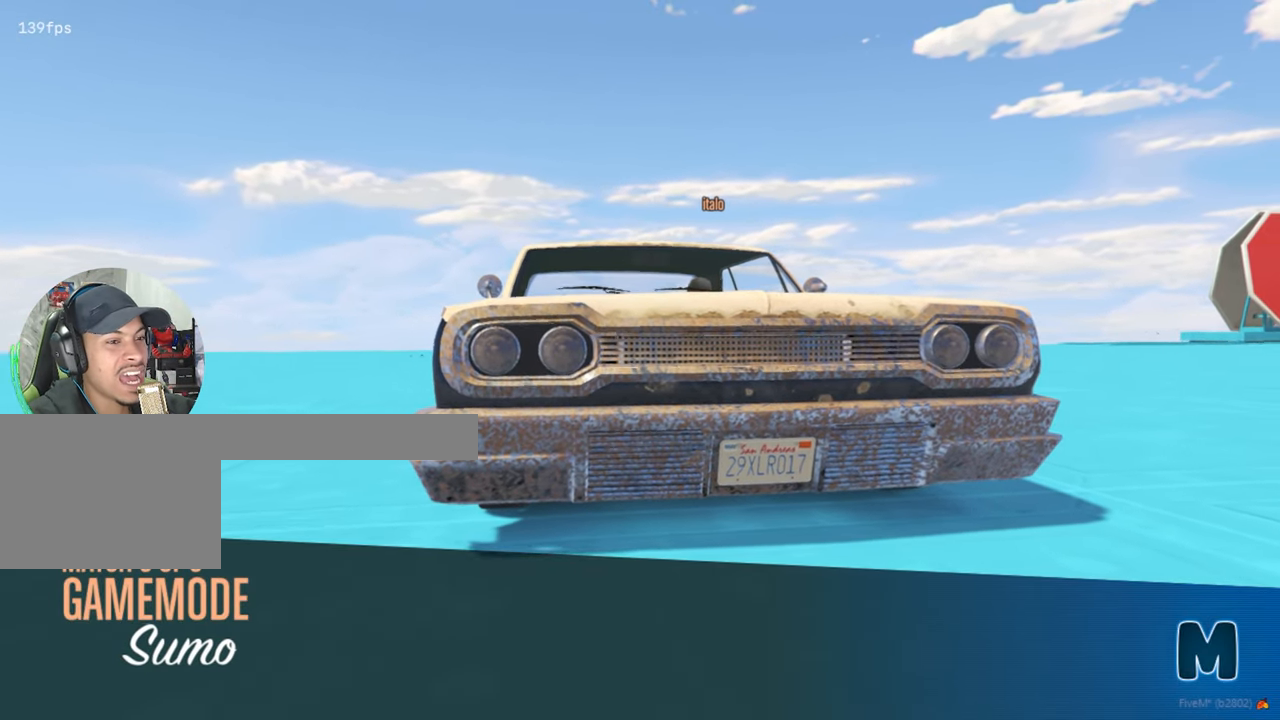
{"keys": [], "mouse": [], "mouse_move": "still", "events": []}
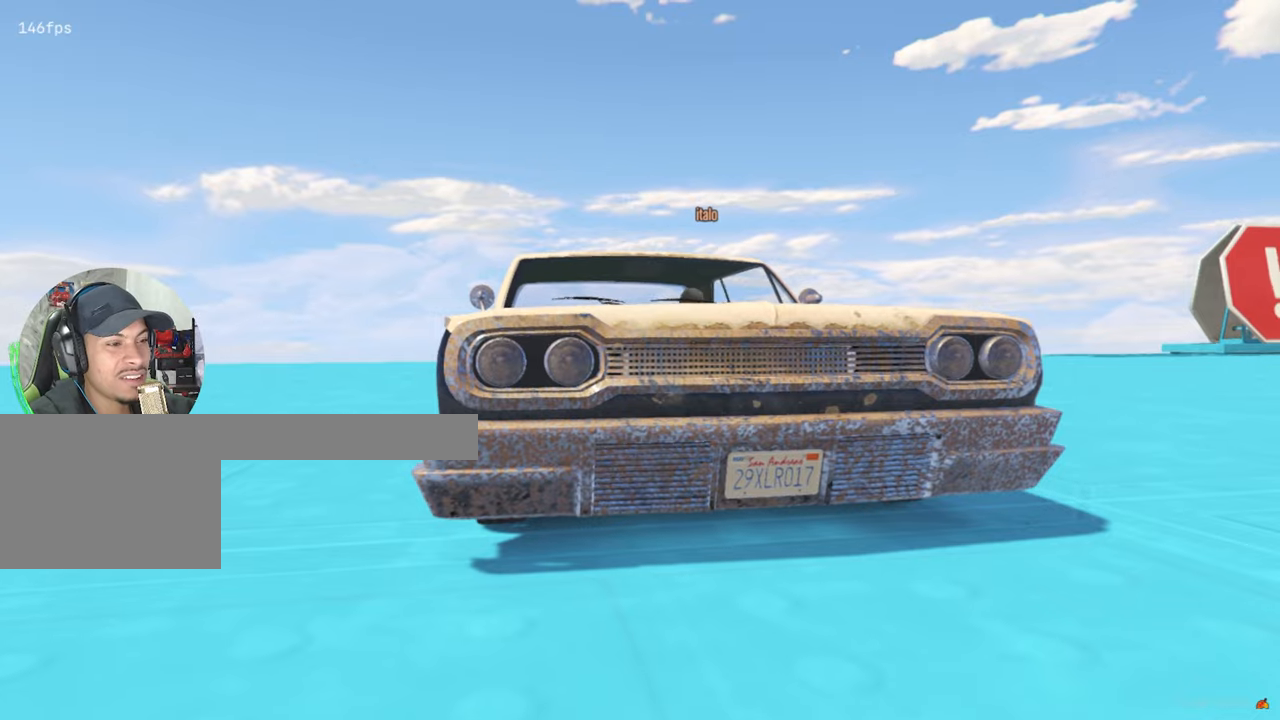
{"keys": [], "mouse": [], "mouse_move": "still", "events": []}
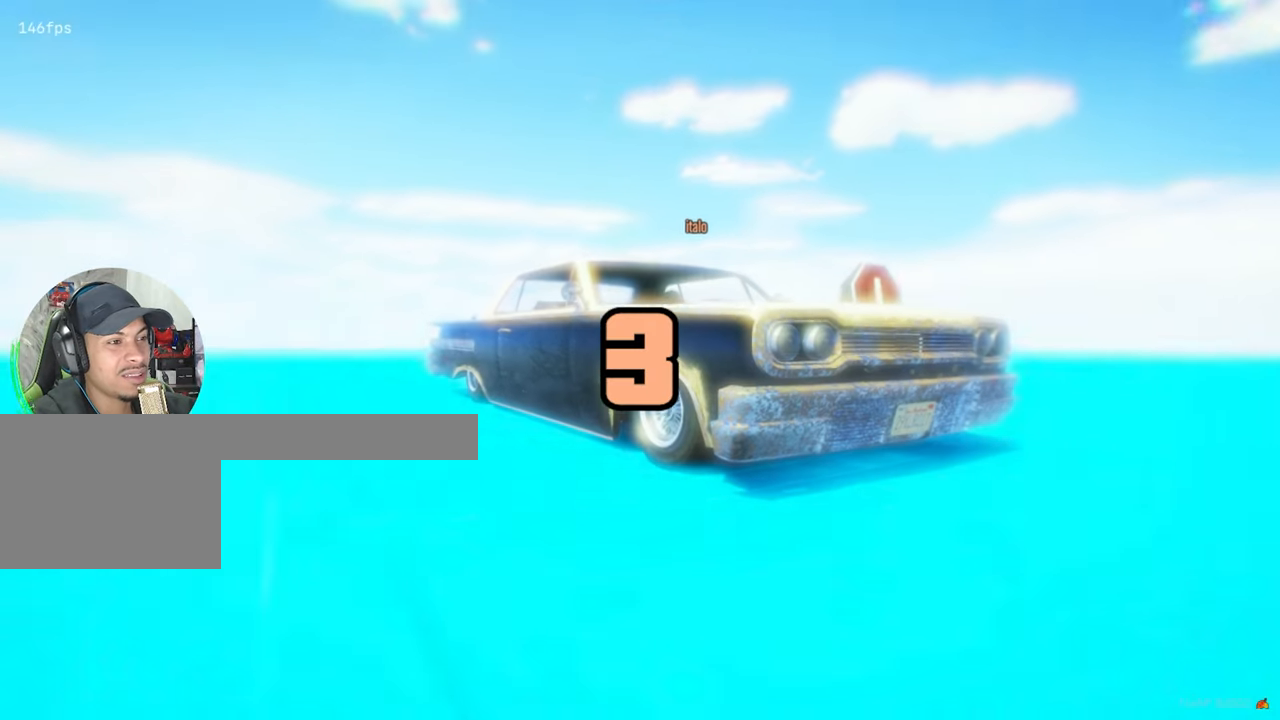
{"keys": [], "mouse": [], "mouse_move": "still", "events": []}
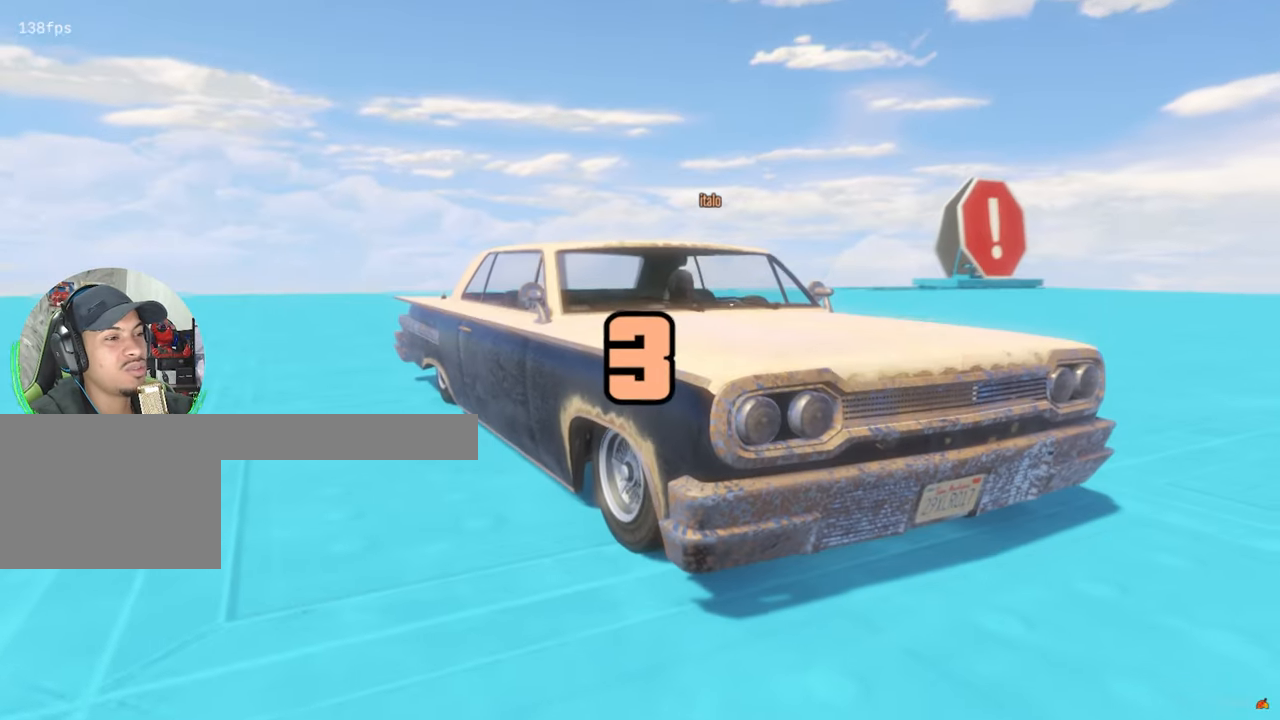
{"keys": [], "mouse": [], "mouse_move": "still", "events": []}